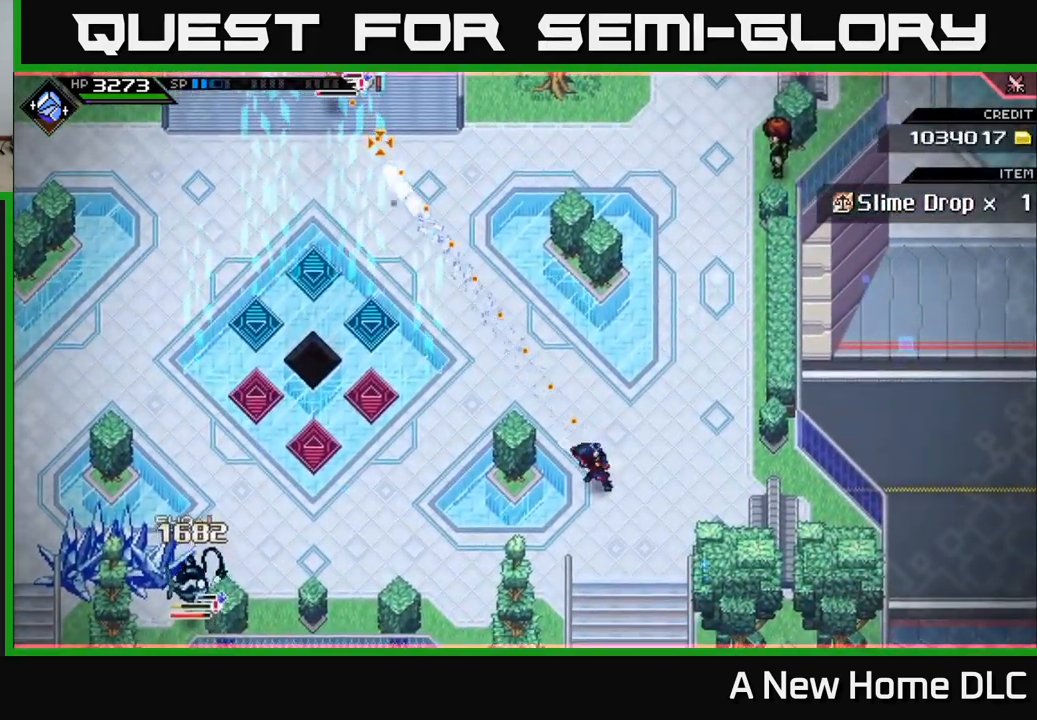
Gameplay with a controller (Xbox layout); each line is a JSON object with the inputs held at the frame after it. "events" lists button and stick changes between this image and that frame as [ms after this image, input, new state], when the widget could be followed in between.
{"buttons": ["R1"], "left_stick": "center", "right_stick": "up-left", "events": [[133, "left_stick", "right"], [217, "left_stick", "down-right"], [433, "R1", "down"], [500, "left_stick", "center"]]}
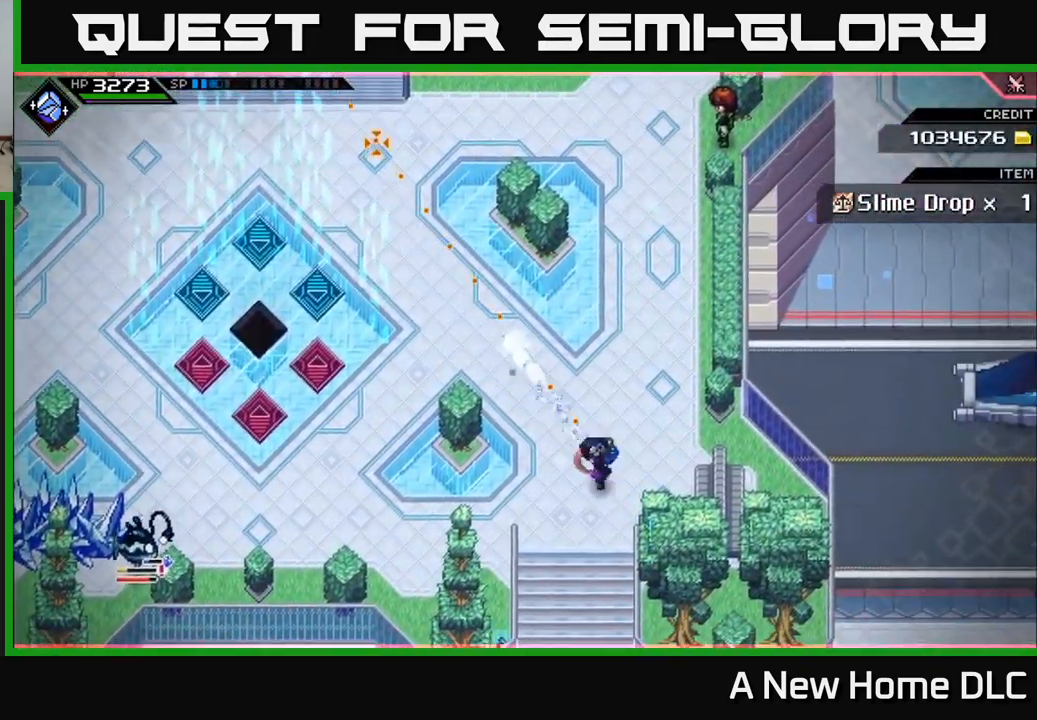
{"buttons": [], "left_stick": "center", "right_stick": "up-left", "events": [[50, "R1", "up"]]}
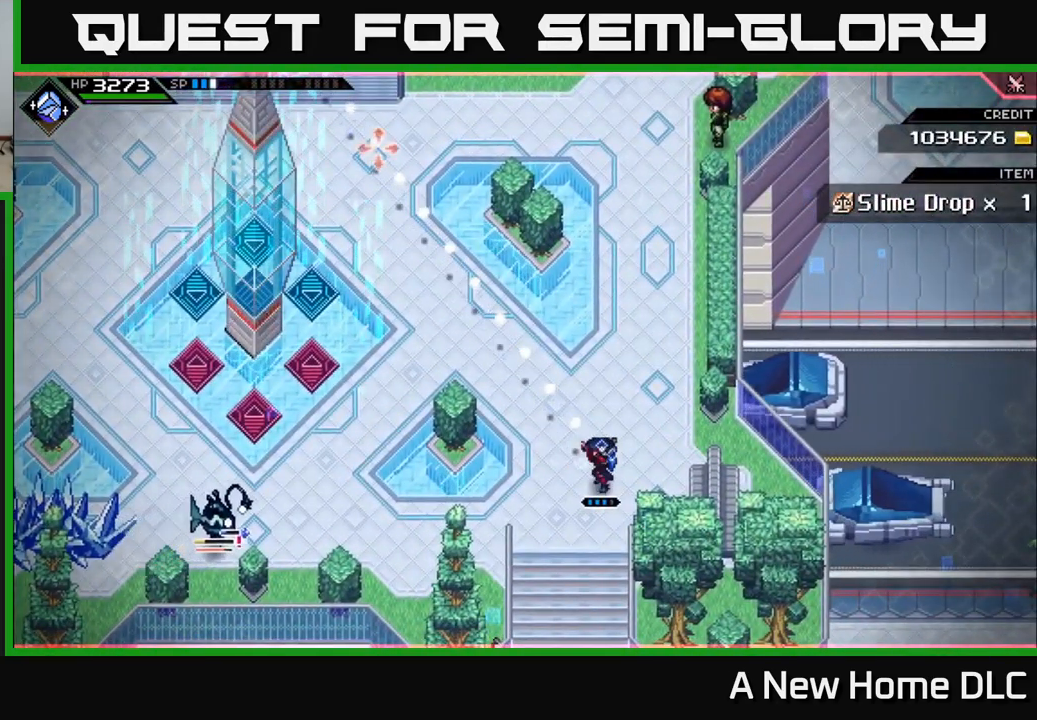
{"buttons": [], "left_stick": "up", "right_stick": "left", "events": [[83, "R1", "down"], [183, "R1", "up"], [350, "left_stick", "up"], [400, "right_stick", "left"]]}
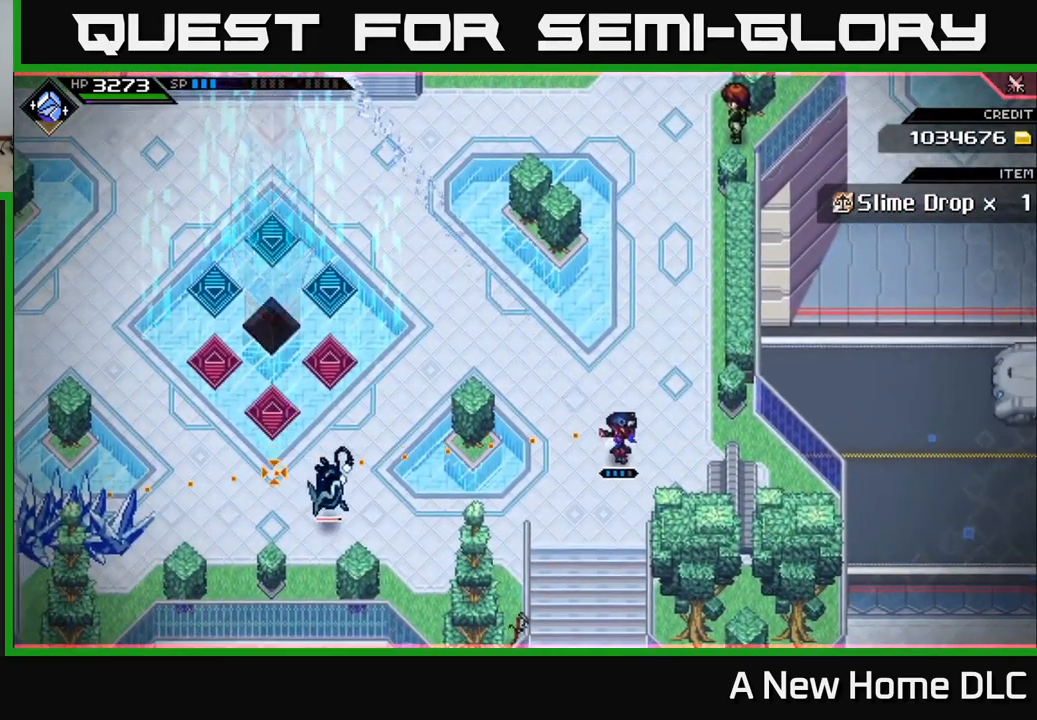
{"buttons": [], "left_stick": "up", "right_stick": "left", "events": []}
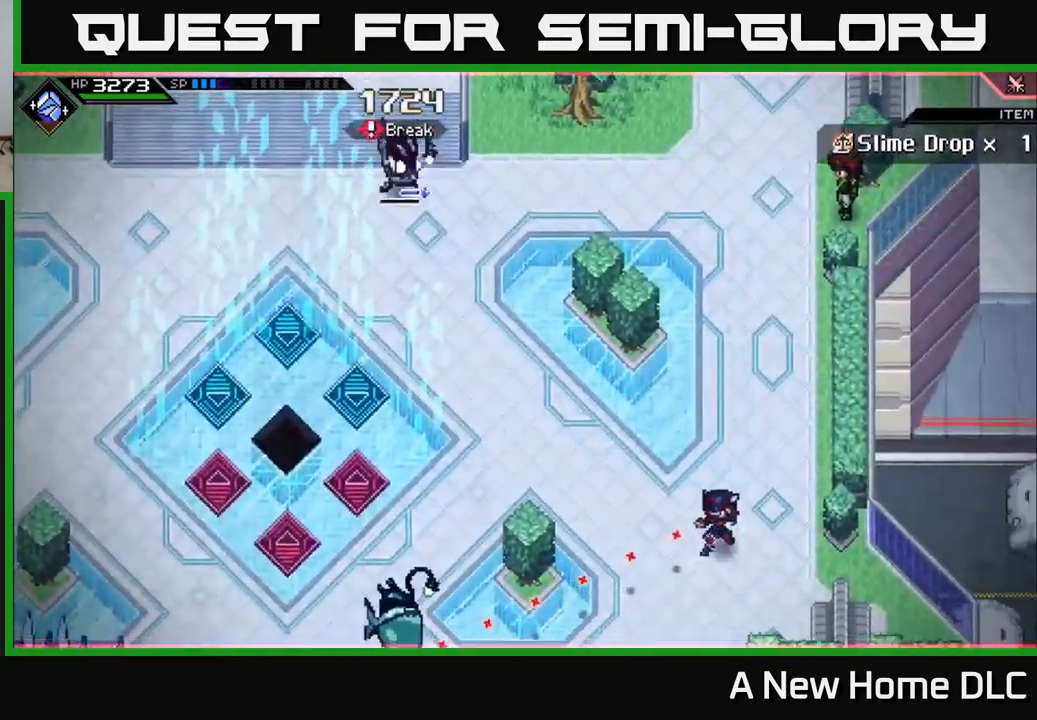
{"buttons": [], "left_stick": "center", "right_stick": "left", "events": [[83, "left_stick", "center"], [233, "DPAD_LEFT", "down"], [317, "DPAD_LEFT", "up"]]}
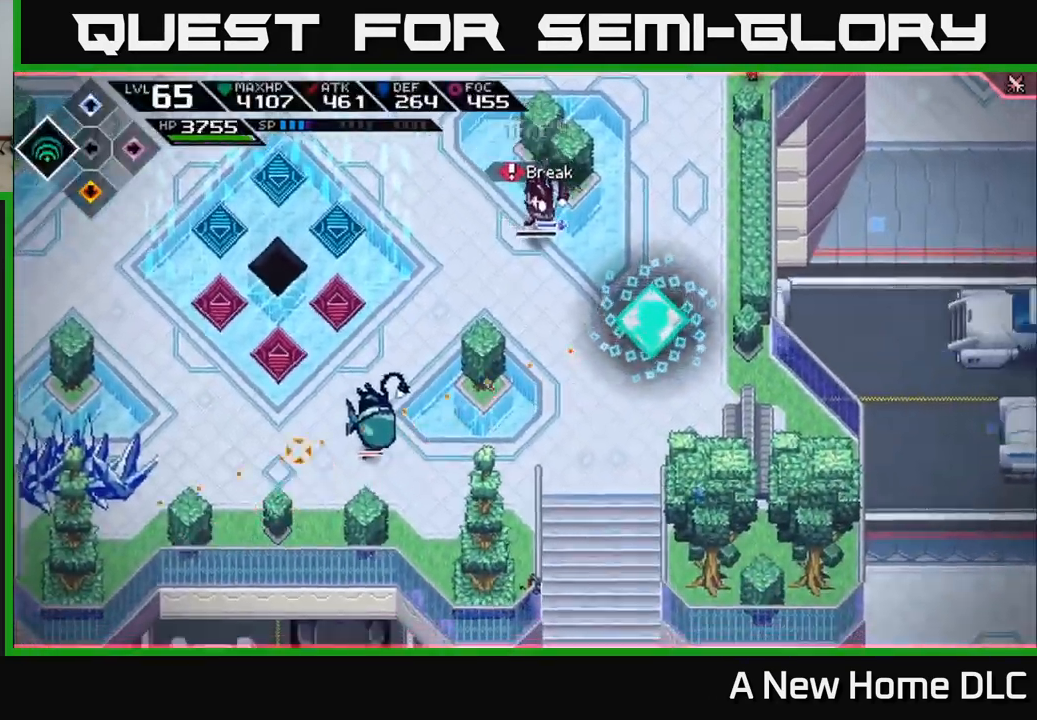
{"buttons": ["L1"], "left_stick": "up-left", "right_stick": "down", "events": [[17, "left_stick", "right"], [117, "left_stick", "up-left"], [167, "L1", "down"], [283, "L1", "up"], [333, "L1", "down"], [450, "L1", "up"], [467, "right_stick", "down"], [500, "L1", "down"]]}
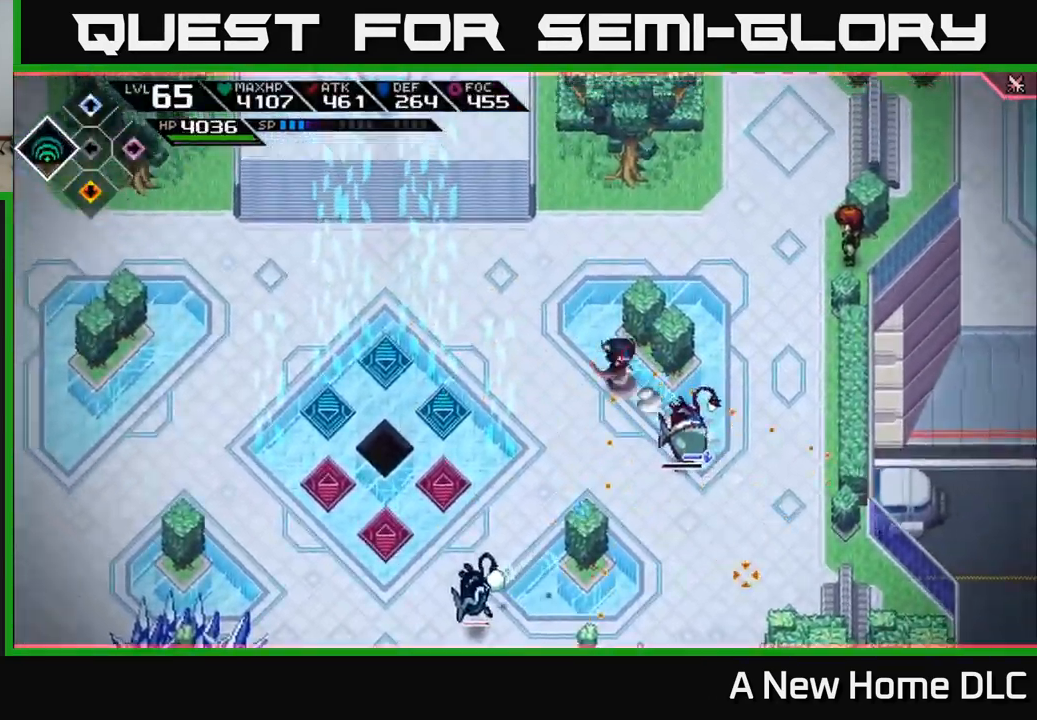
{"buttons": [], "left_stick": "center", "right_stick": "down-right", "events": [[17, "right_stick", "down-right"], [83, "L1", "up"], [167, "left_stick", "center"], [217, "R2", "down"], [349, "R2", "up"]]}
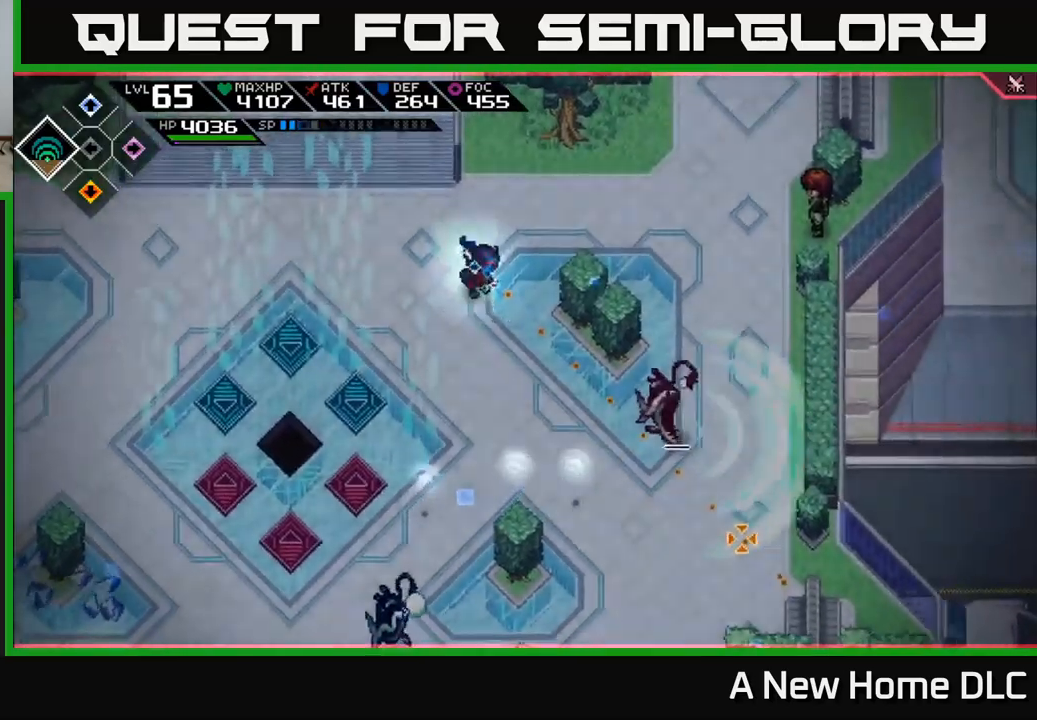
{"buttons": [], "left_stick": "center", "right_stick": "down-right", "events": []}
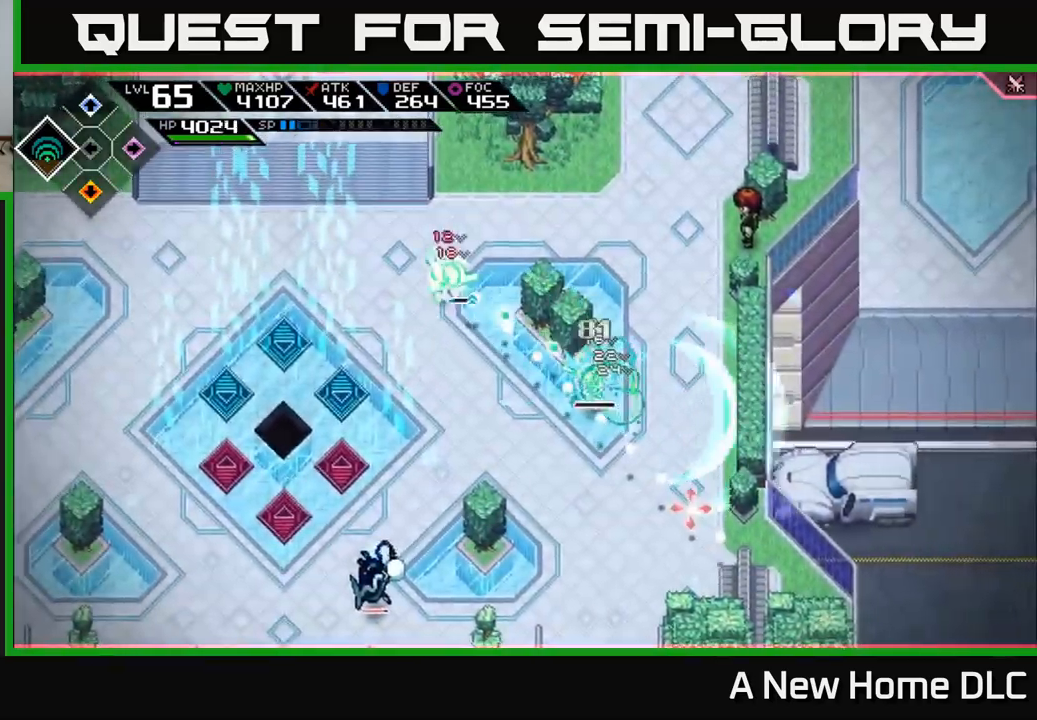
{"buttons": [], "left_stick": "center", "right_stick": "down-right", "events": []}
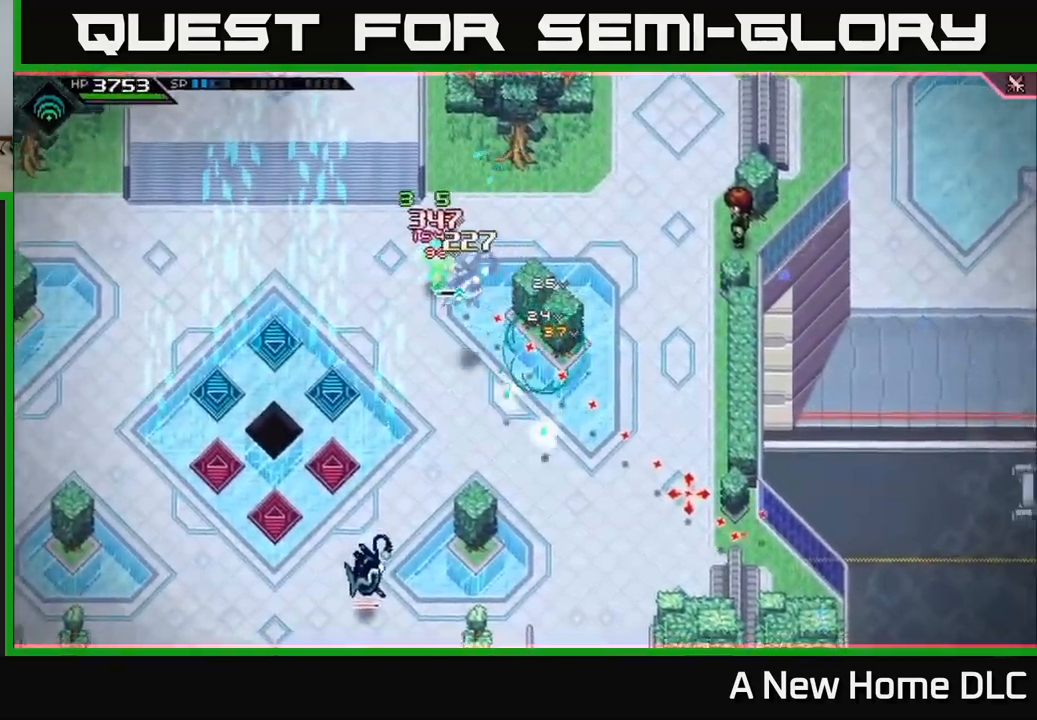
{"buttons": [], "left_stick": "center", "right_stick": "down-left"}
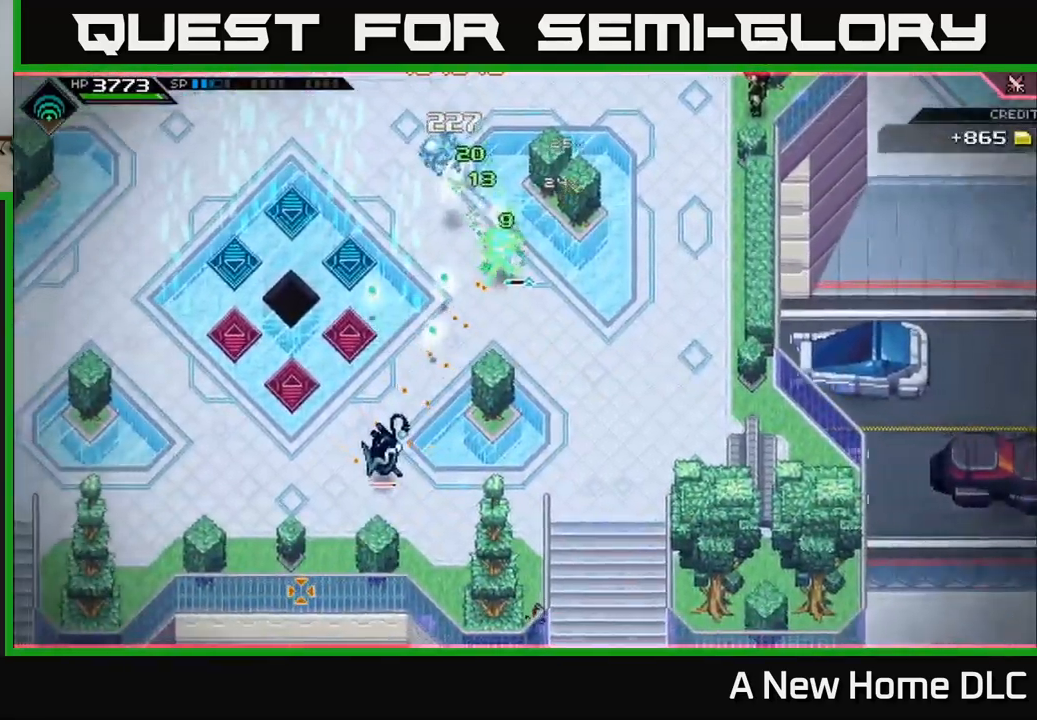
{"buttons": ["DPAD_DOWN"], "left_stick": "center", "right_stick": "down-left", "events": [[83, "DPAD_LEFT", "down"], [100, "DPAD_LEFT", "up"], [483, "DPAD_DOWN", "down"]]}
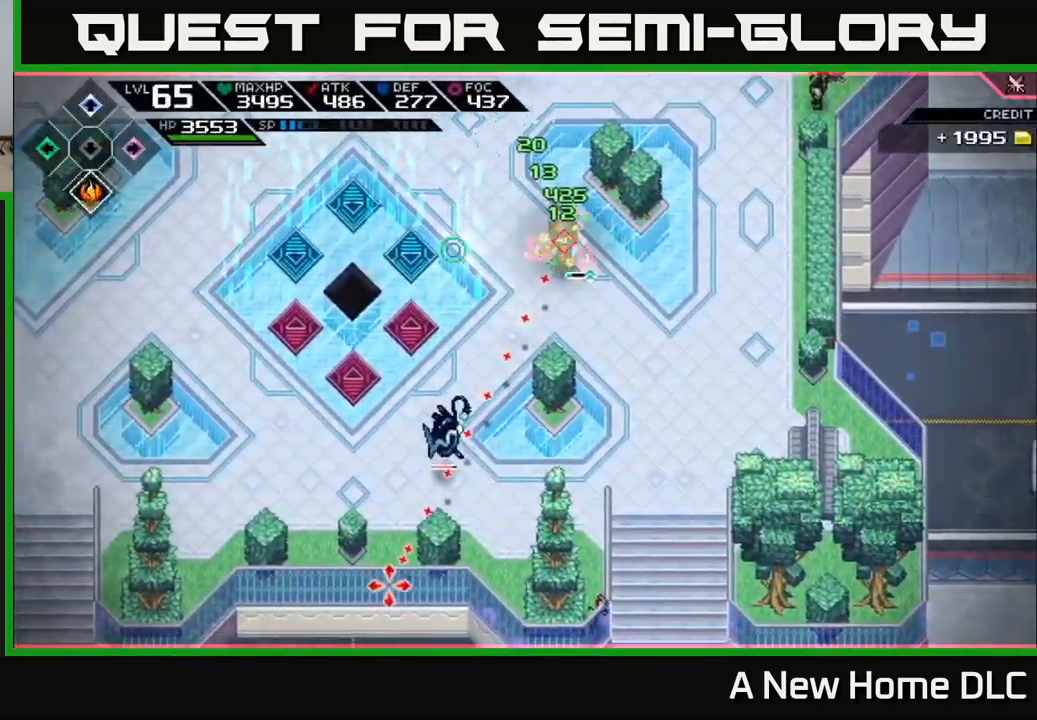
{"buttons": [], "left_stick": "center", "right_stick": "down-left", "events": [[67, "DPAD_DOWN", "up"], [333, "R2", "down"], [467, "R2", "up"]]}
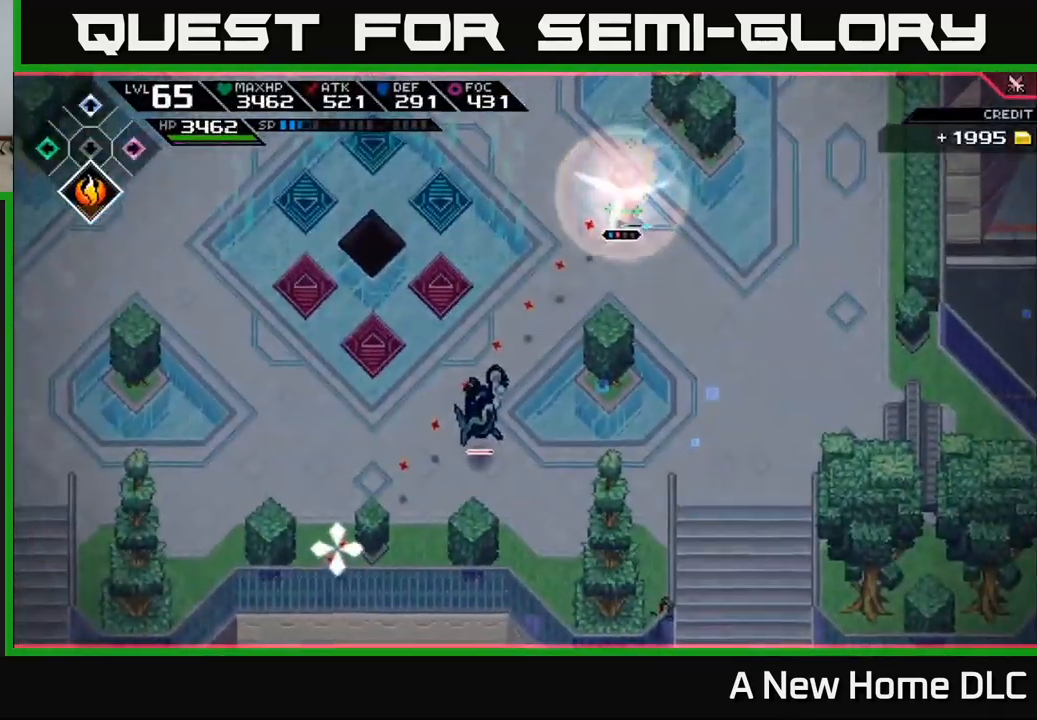
{"buttons": [], "left_stick": "center", "right_stick": "down-left", "events": []}
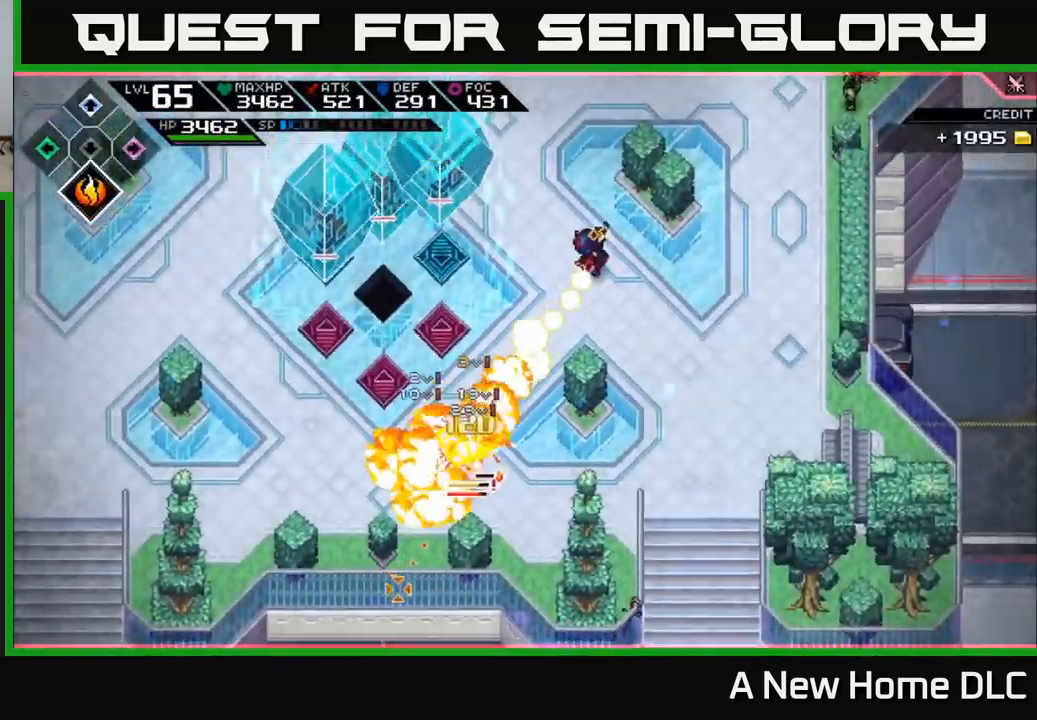
{"buttons": ["DPAD_UP"], "left_stick": "center", "right_stick": "down-left", "events": [[417, "DPAD_UP", "down"]]}
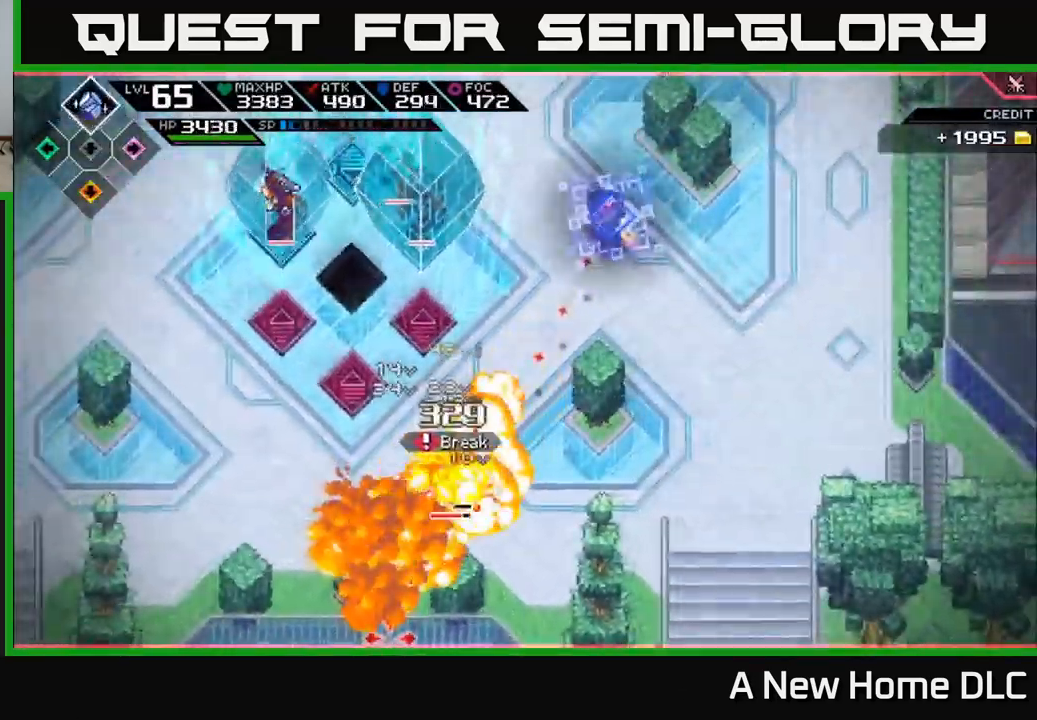
{"buttons": [], "left_stick": "right", "right_stick": "down-left", "events": [[17, "DPAD_UP", "up"], [400, "left_stick", "right"]]}
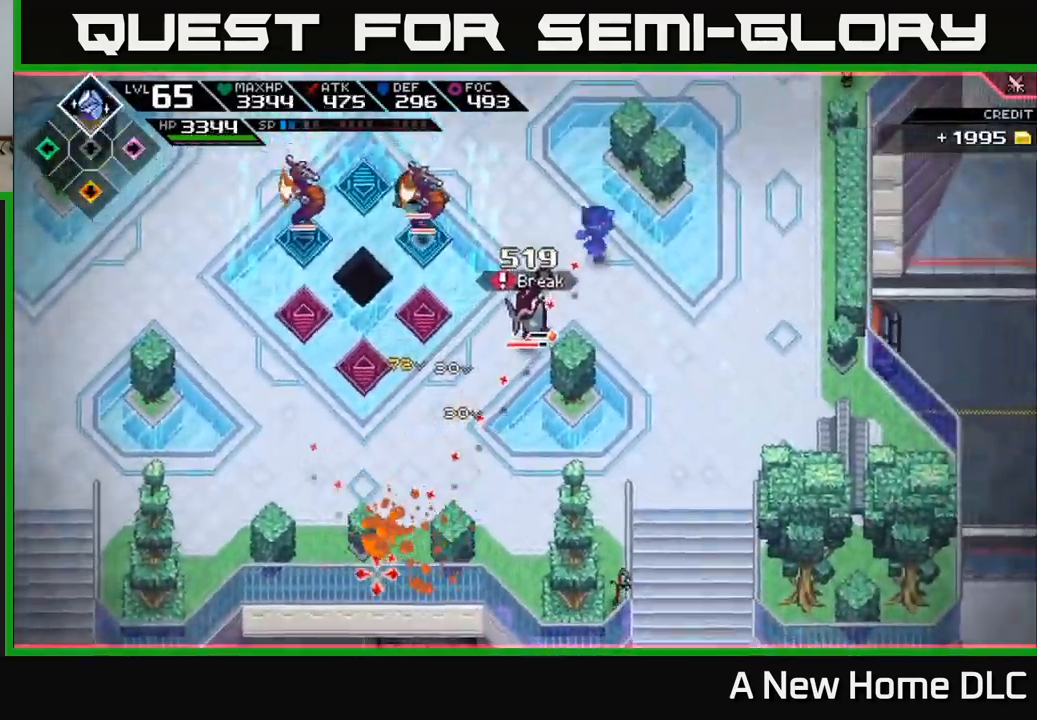
{"buttons": ["L1"], "left_stick": "down-left", "right_stick": "up", "events": [[50, "left_stick", "down"], [150, "L1", "down"], [250, "L1", "up"], [317, "L1", "down"], [350, "left_stick", "down-left"], [417, "L1", "up"], [450, "right_stick", "up"], [500, "L1", "down"]]}
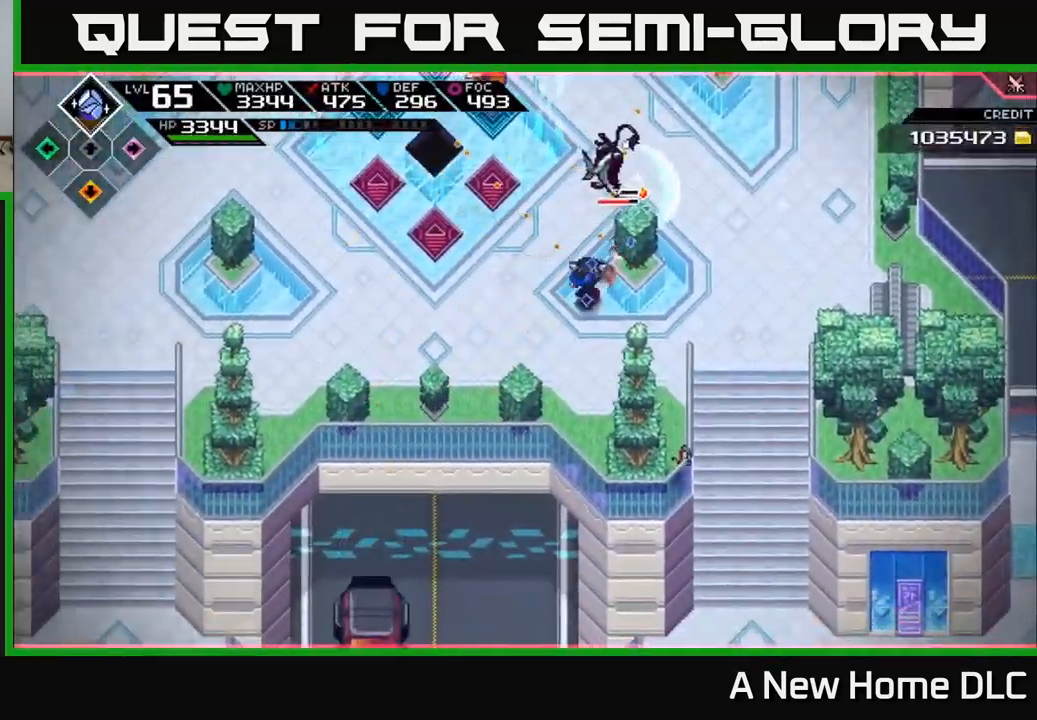
{"buttons": [], "left_stick": "up-left", "right_stick": "up-right", "events": [[33, "left_stick", "left"], [117, "L1", "up"], [200, "right_stick", "up-right"], [384, "left_stick", "up-left"]]}
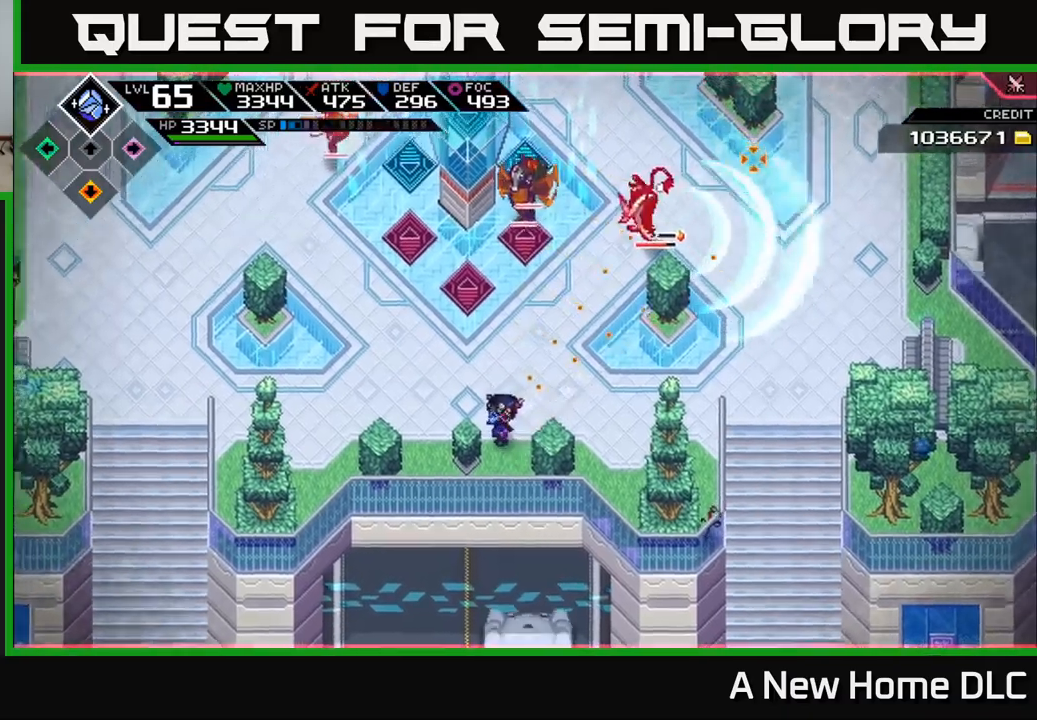
{"buttons": [], "left_stick": "center", "right_stick": "up-right", "events": [[100, "R2", "down"], [184, "left_stick", "center"], [484, "R2", "up"]]}
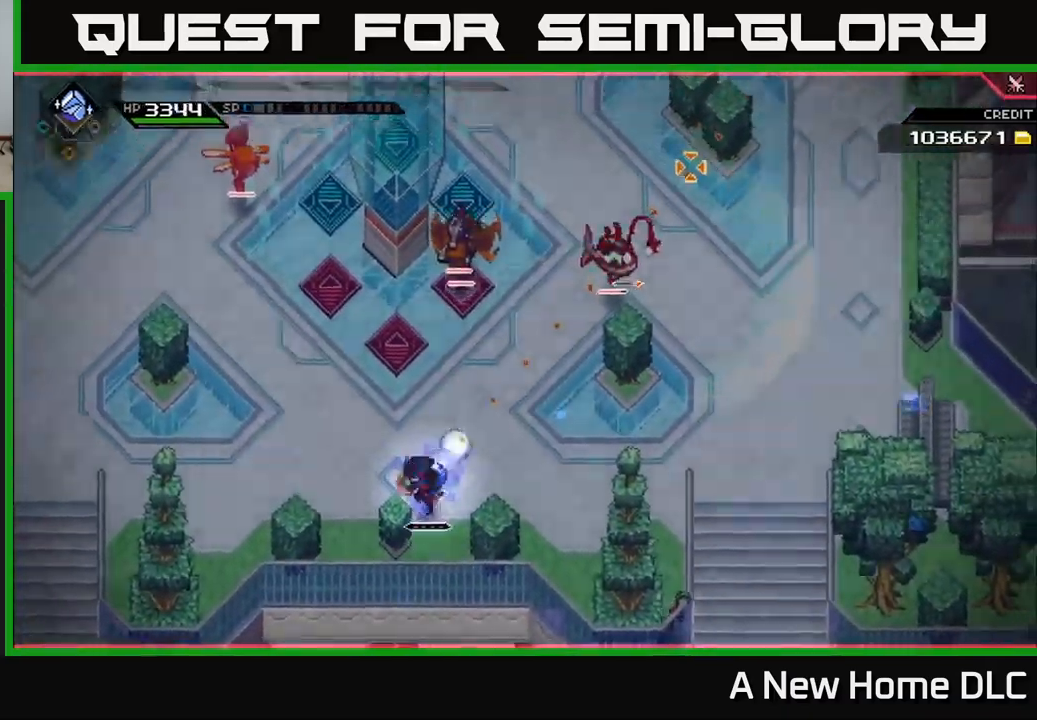
{"buttons": ["L1"], "left_stick": "up-right", "right_stick": "up-right", "events": [[184, "left_stick", "up-right"], [417, "L1", "down"]]}
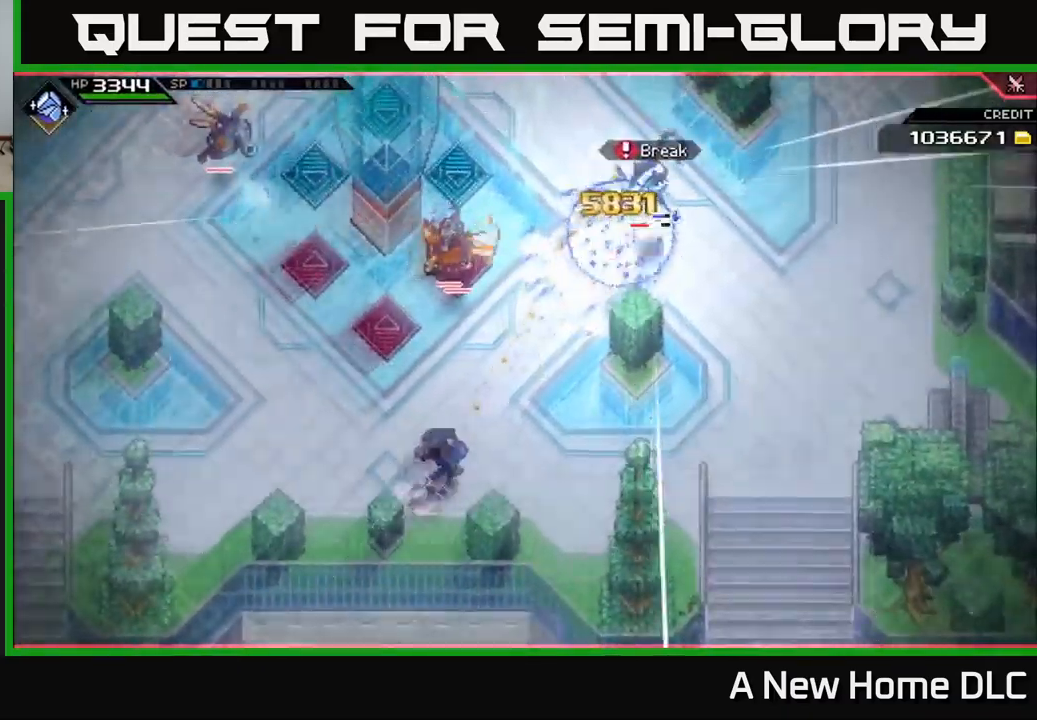
{"buttons": ["L1"], "left_stick": "up-right", "right_stick": "center", "events": [[34, "L1", "up"], [50, "right_stick", "center"], [134, "L1", "down"], [234, "L1", "up"], [300, "L1", "down"], [417, "L1", "up"], [467, "L1", "down"]]}
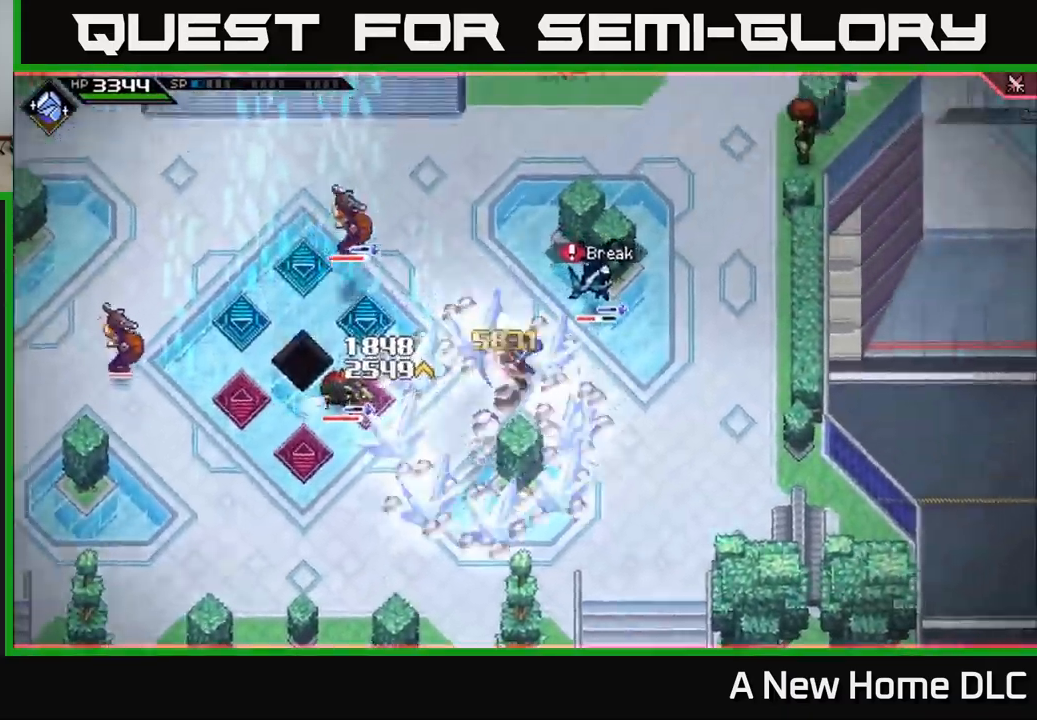
{"buttons": [], "left_stick": "down-right", "right_stick": "center", "events": [[34, "X", "down"], [84, "L1", "up"], [134, "X", "up"], [234, "X", "down"], [317, "X", "up"], [350, "left_stick", "right"], [400, "X", "down"], [467, "left_stick", "down-right"], [500, "X", "up"]]}
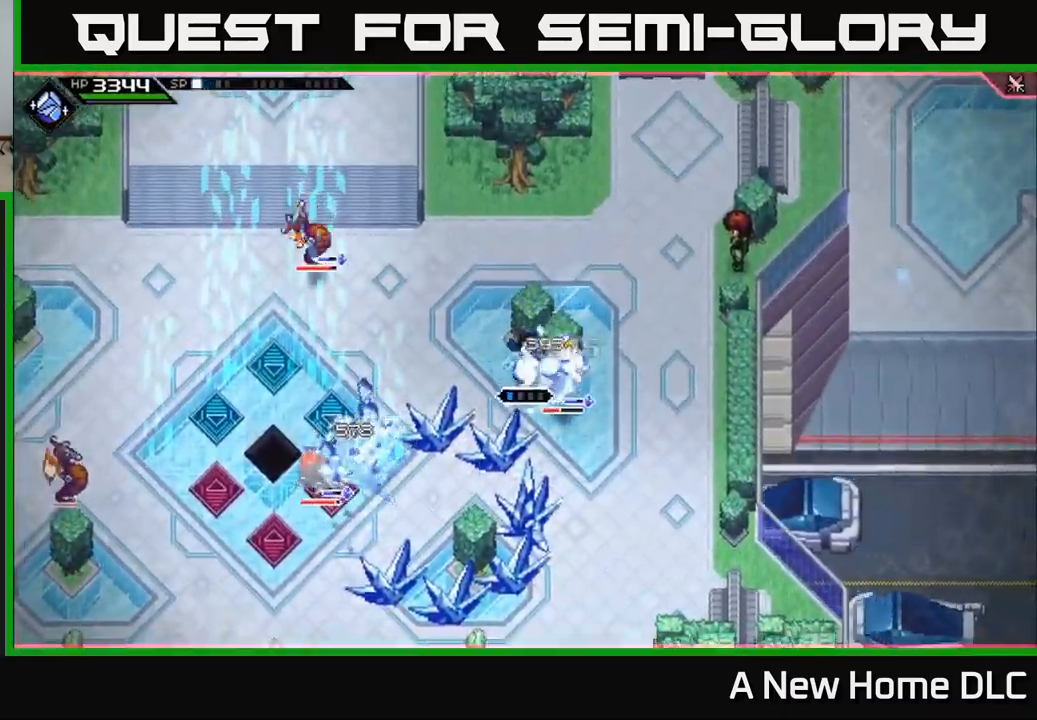
{"buttons": ["X"], "left_stick": "right", "right_stick": "center", "events": [[84, "X", "down"], [184, "X", "up"], [200, "left_stick", "right"], [267, "X", "down"], [367, "X", "up"], [467, "X", "down"]]}
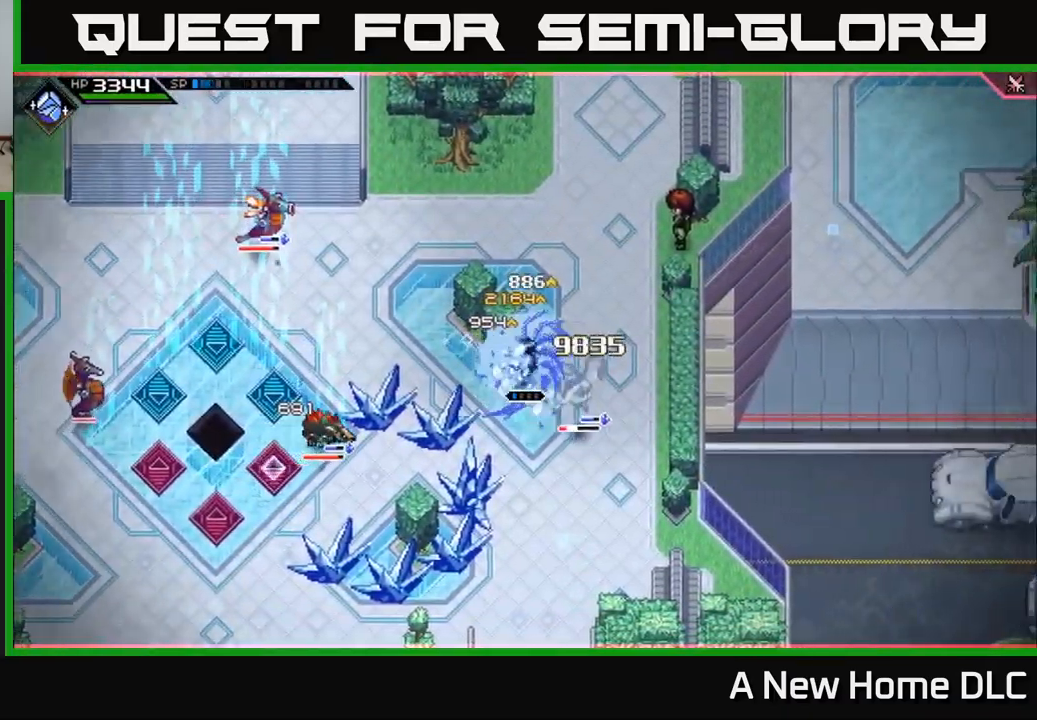
{"buttons": [], "left_stick": "center", "right_stick": "center", "events": [[67, "X", "up"], [100, "left_stick", "down-right"], [150, "L1", "down"], [217, "L1", "up"], [217, "R2", "down"], [217, "X", "down"], [300, "left_stick", "center"], [317, "R2", "up"], [334, "X", "up"]]}
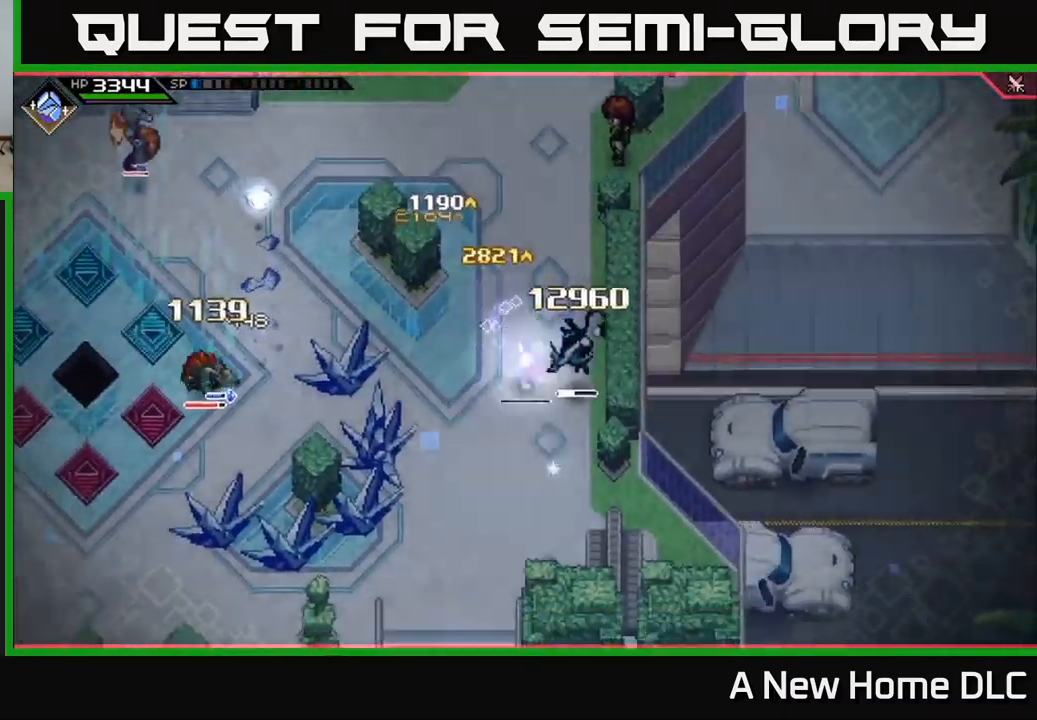
{"buttons": [], "left_stick": "center", "right_stick": "center", "events": []}
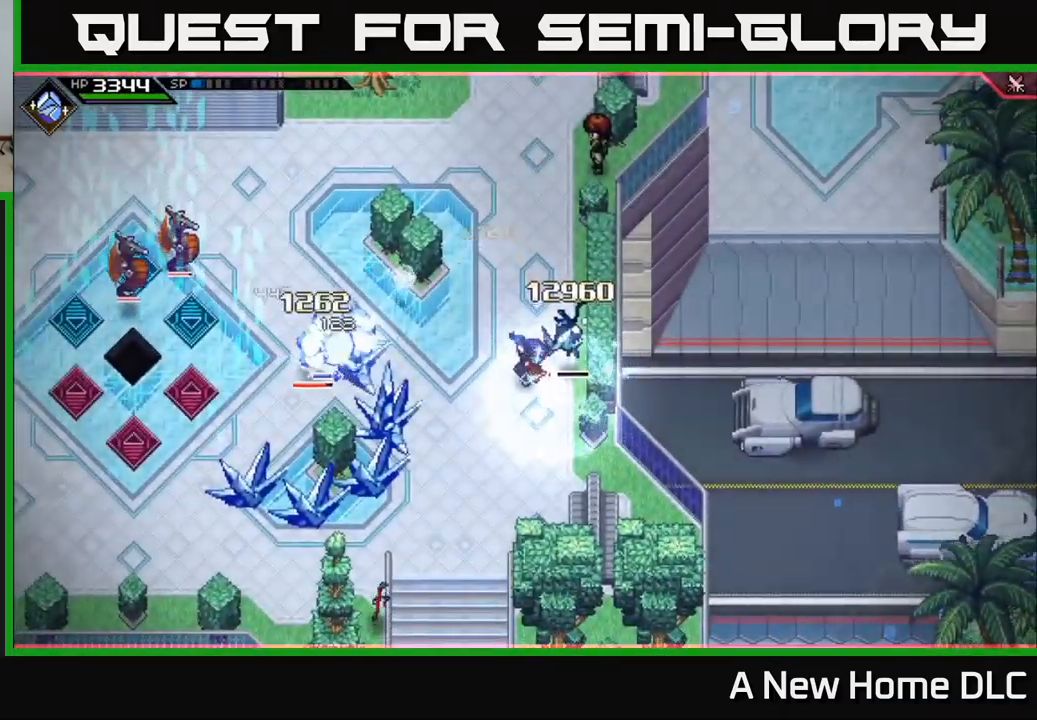
{"buttons": [], "left_stick": "center", "right_stick": "center", "events": []}
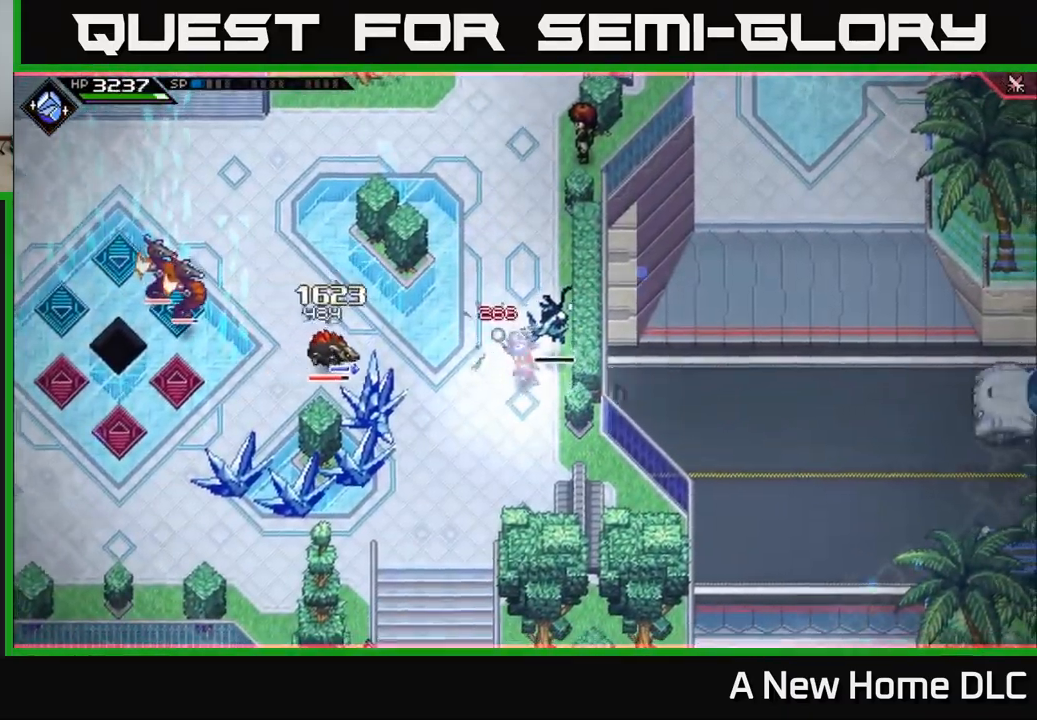
{"buttons": [], "left_stick": "down-left", "right_stick": "up-left", "events": [[300, "left_stick", "down-left"], [467, "right_stick", "up-left"]]}
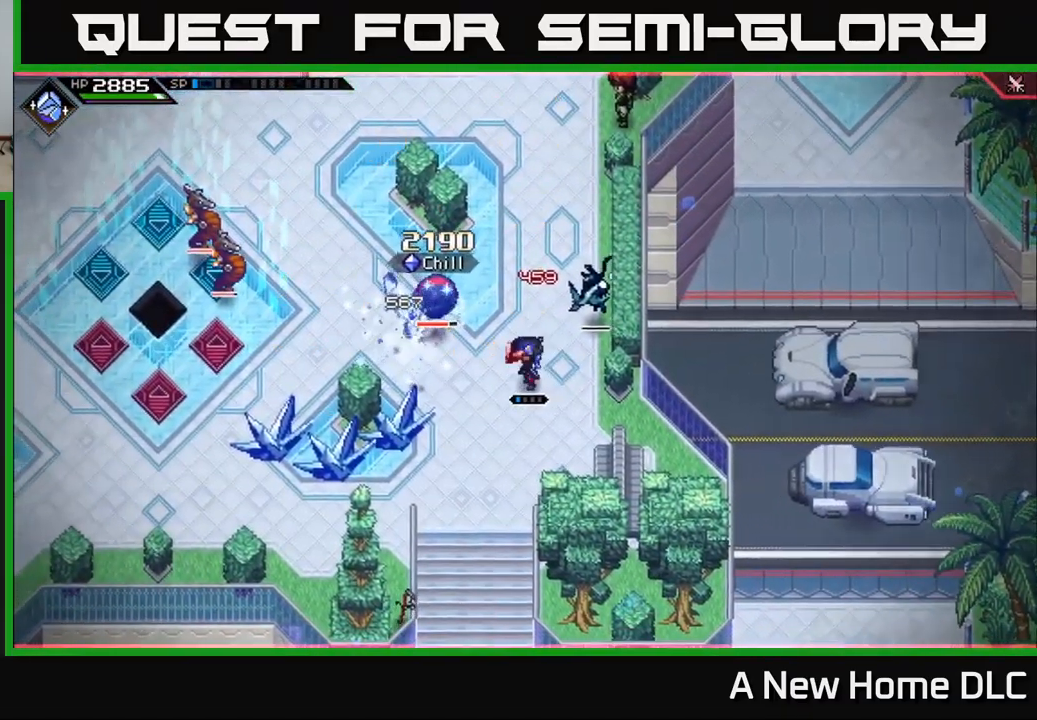
{"buttons": ["X"], "left_stick": "up-left", "right_stick": "center", "events": [[34, "right_stick", "center"], [50, "left_stick", "up-left"], [100, "X", "down"], [200, "X", "up"], [284, "X", "down"], [384, "X", "up"], [451, "X", "down"]]}
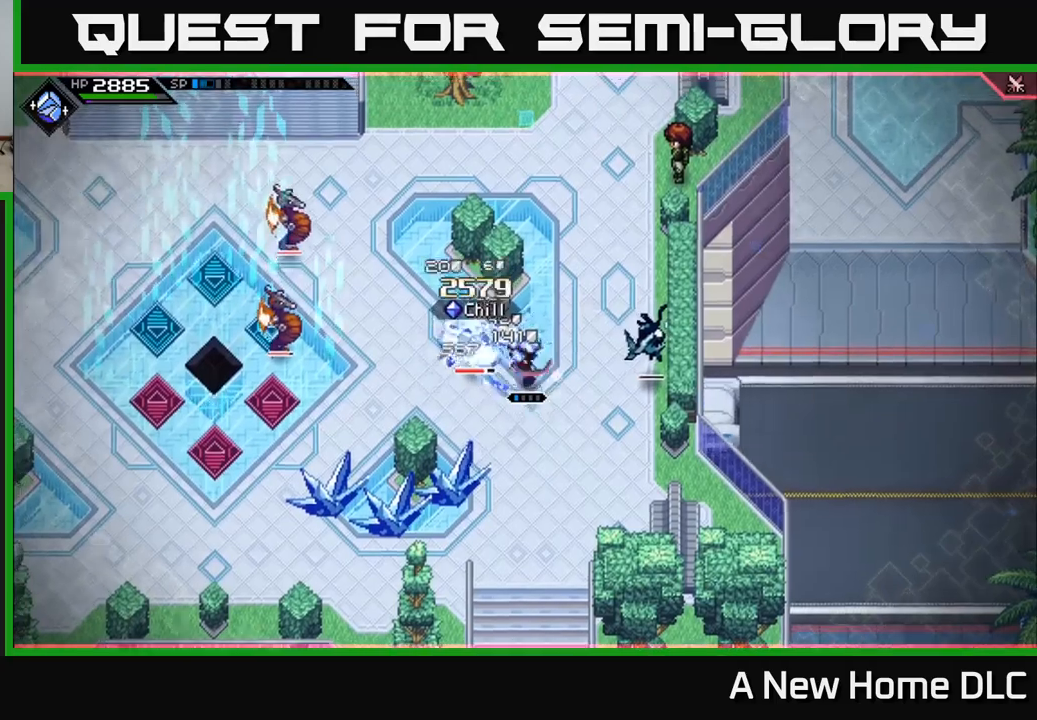
{"buttons": [], "left_stick": "down-left", "right_stick": "center", "events": [[67, "X", "up"], [133, "left_stick", "down-left"], [167, "L1", "down"], [300, "L1", "up"], [367, "L1", "down"], [450, "L1", "up"]]}
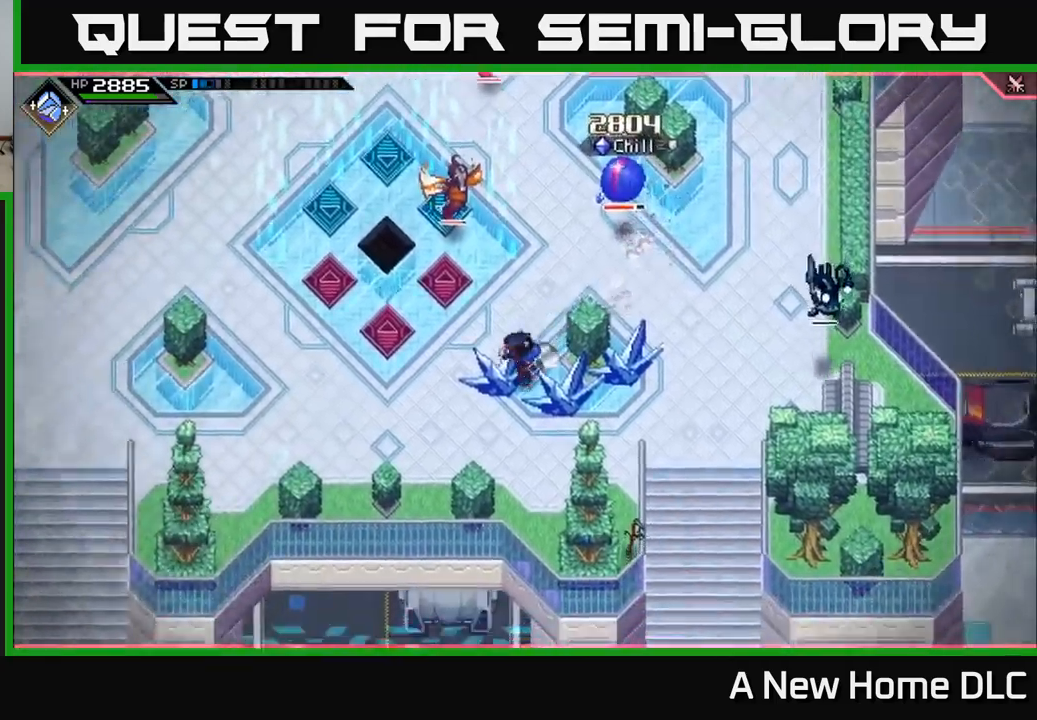
{"buttons": [], "left_stick": "left", "right_stick": "center", "events": [[17, "left_stick", "left"], [50, "L1", "down"], [133, "L1", "up"]]}
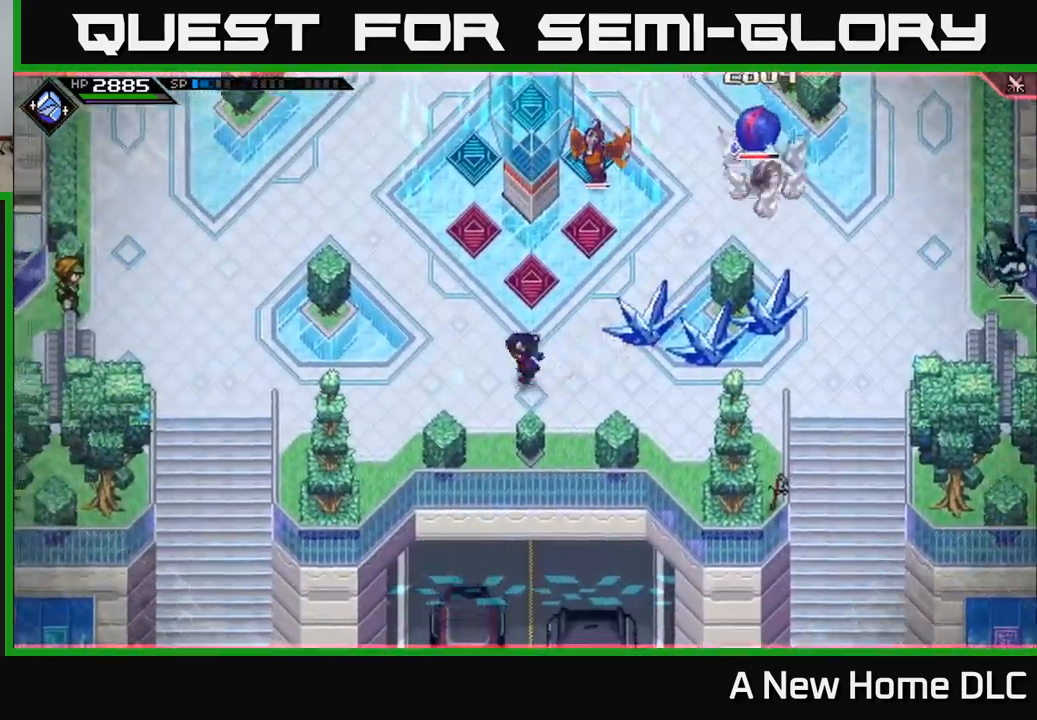
{"buttons": ["R2"], "left_stick": "center", "right_stick": "up-right", "events": [[67, "left_stick", "up-left"], [133, "L1", "down"], [250, "L1", "up"], [250, "right_stick", "up-right"], [300, "R2", "down"], [333, "left_stick", "center"]]}